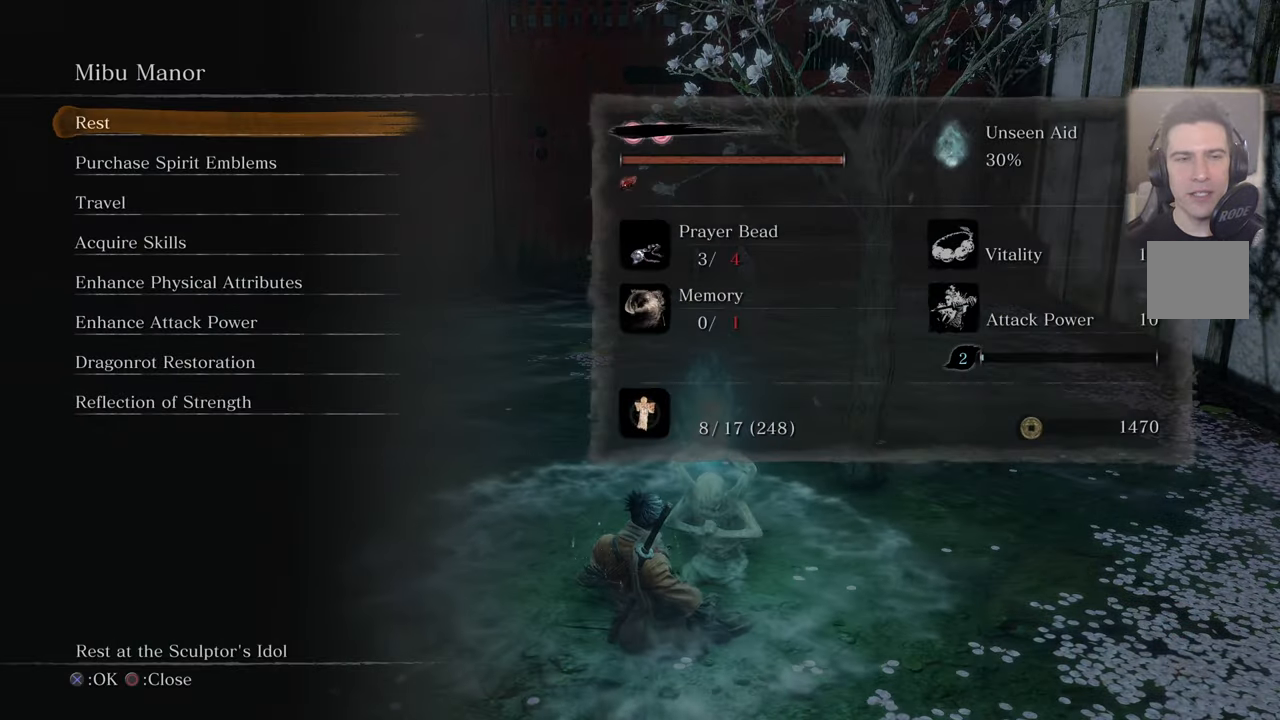
Gameplay with a controller (PlayStation layout); each line is a JSON object with the inputs held at the frame after it. "events" lists button and stick changes between this image and that frame as [ms after this image, input, new state], when the widget could be followed in between.
{"buttons": [], "left_stick": "center", "right_stick": "center", "events": []}
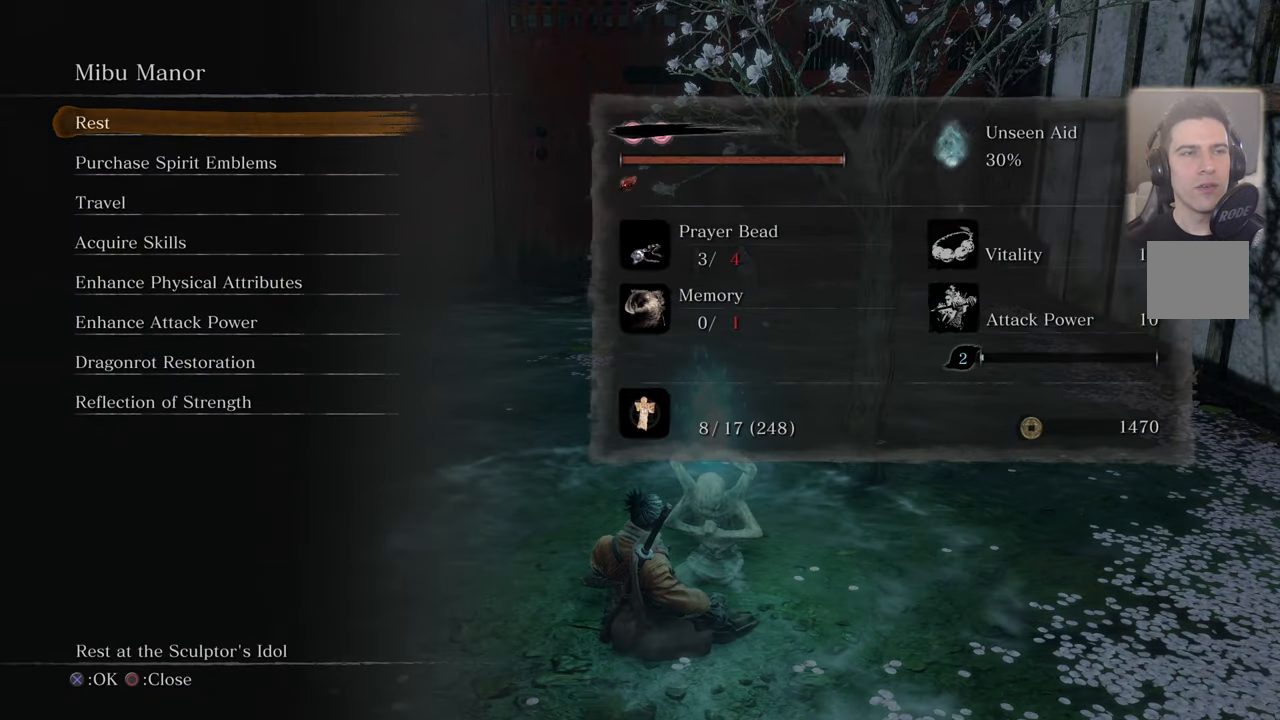
{"buttons": [], "left_stick": "center", "right_stick": "center", "events": []}
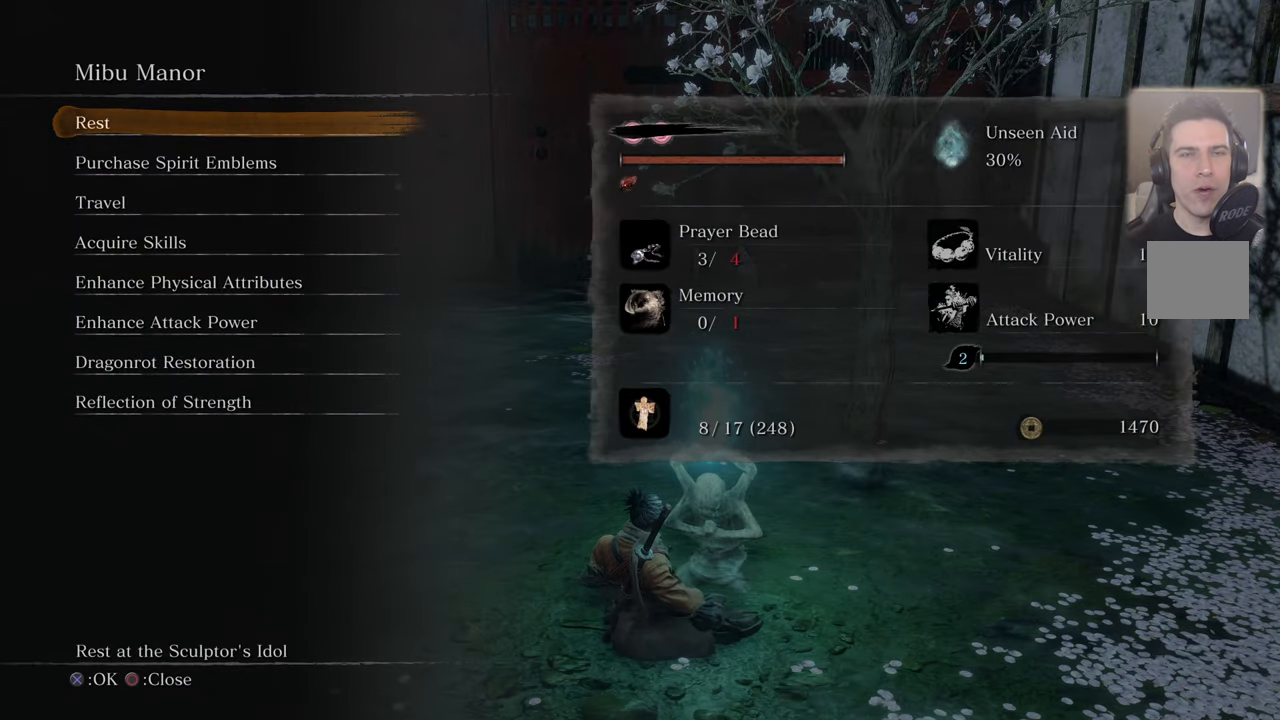
{"buttons": [], "left_stick": "center", "right_stick": "center", "events": []}
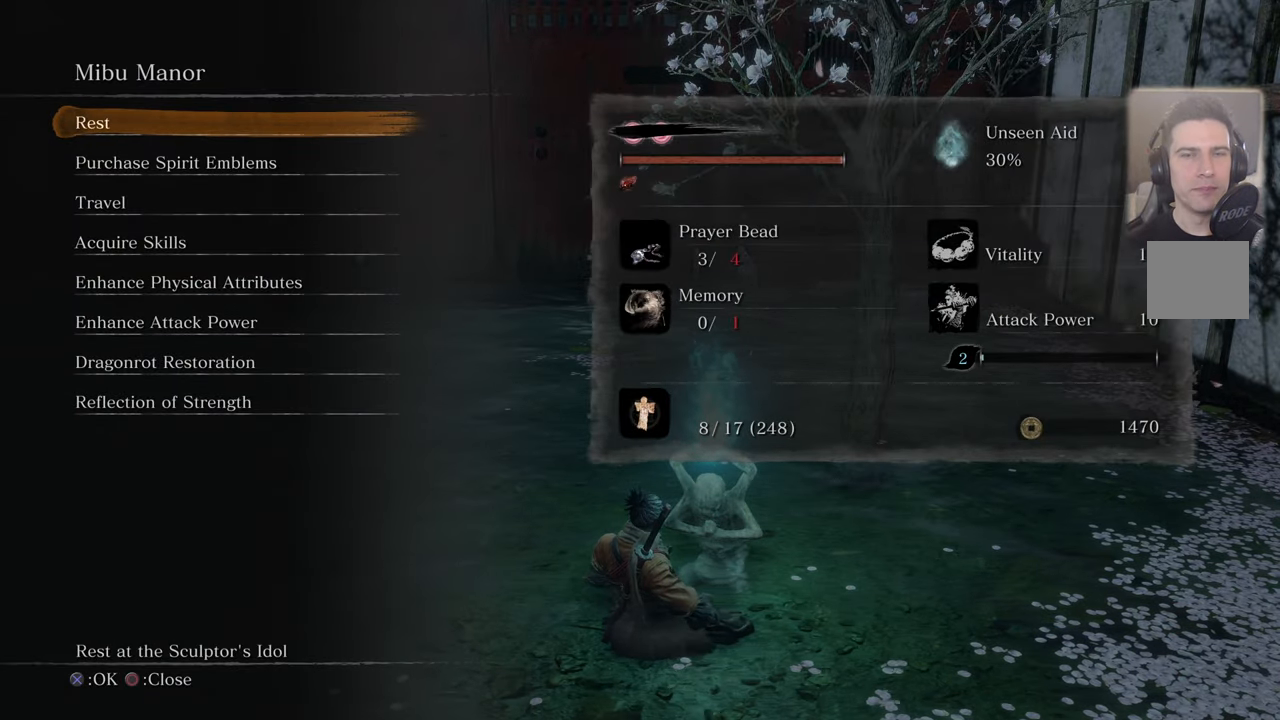
{"buttons": [], "left_stick": "center", "right_stick": "center", "events": []}
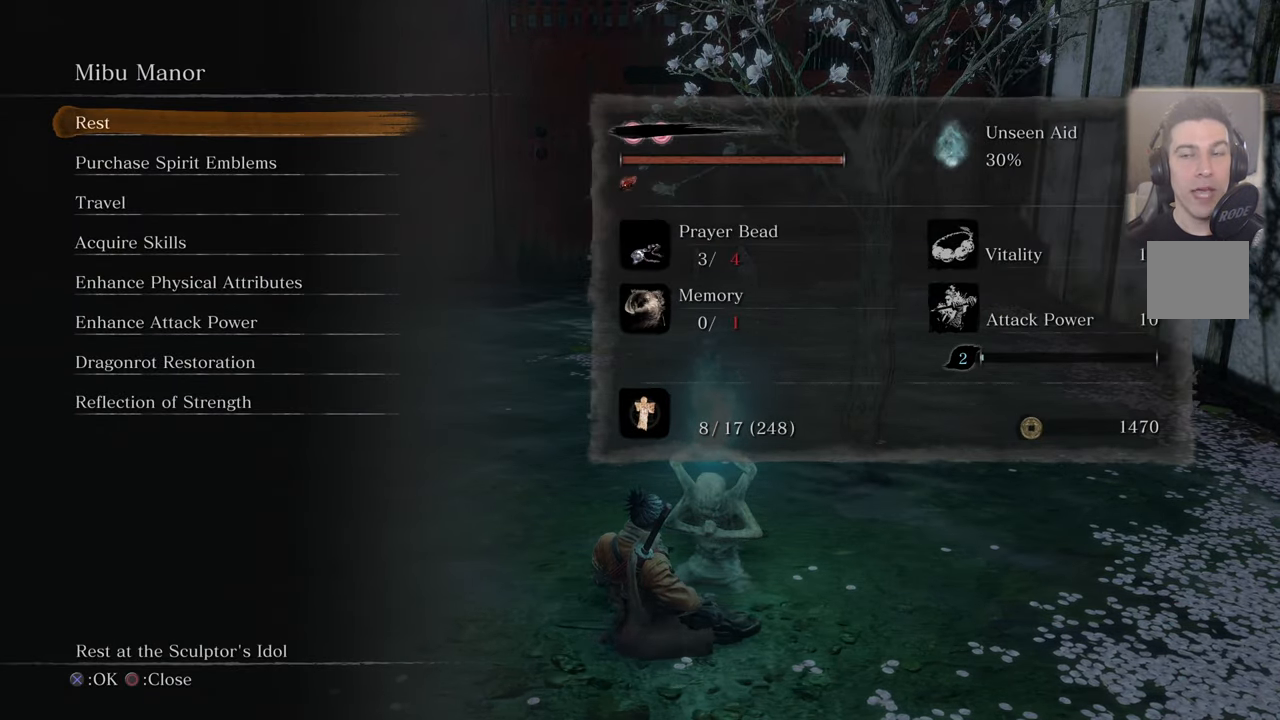
{"buttons": [], "left_stick": "center", "right_stick": "center", "events": []}
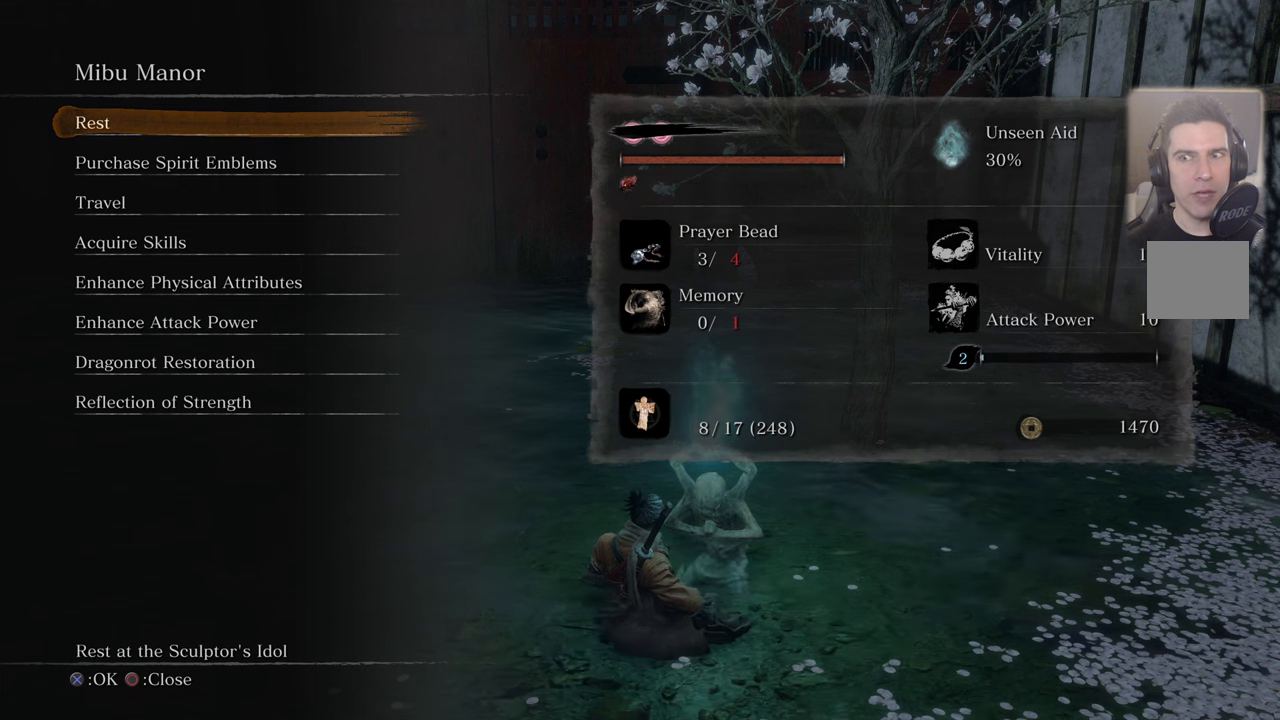
{"buttons": [], "left_stick": "center", "right_stick": "center", "events": []}
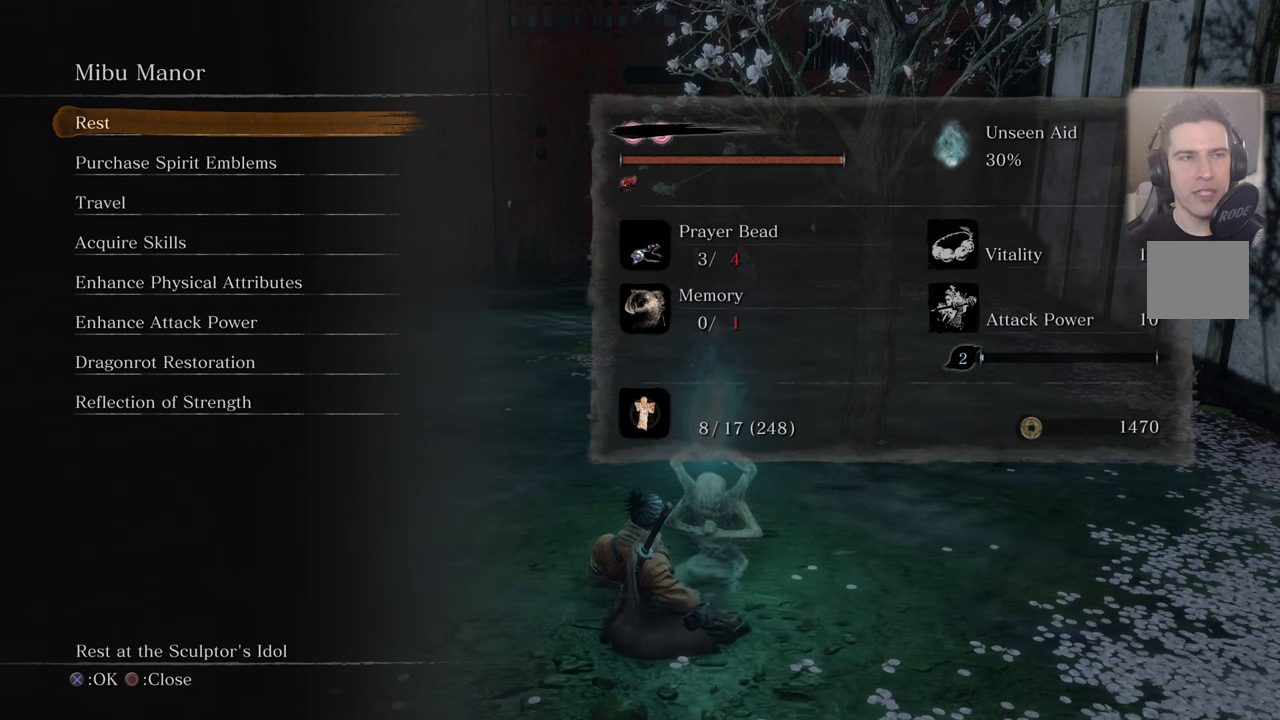
{"buttons": [], "left_stick": "center", "right_stick": "center", "events": []}
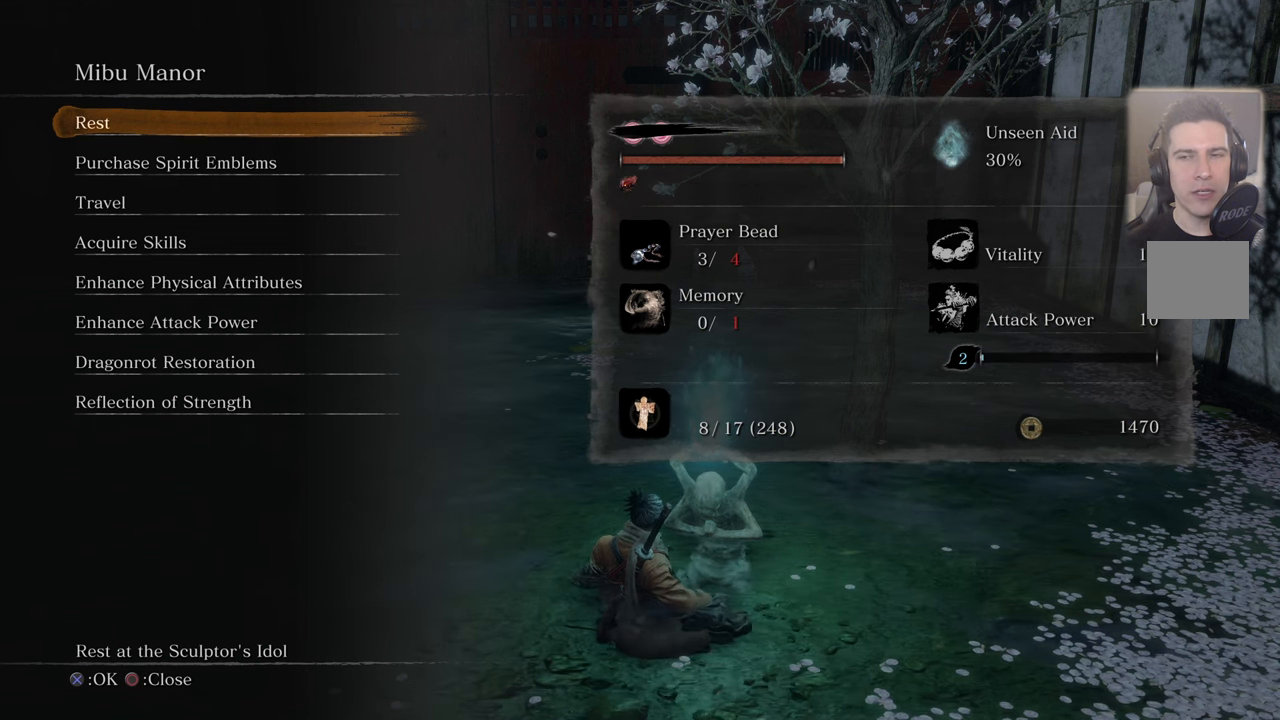
{"buttons": [], "left_stick": "center", "right_stick": "center", "events": [[200, "DPAD_DOWN", "down"], [267, "DPAD_DOWN", "up"], [333, "DPAD_DOWN", "down"], [467, "DPAD_DOWN", "up"]]}
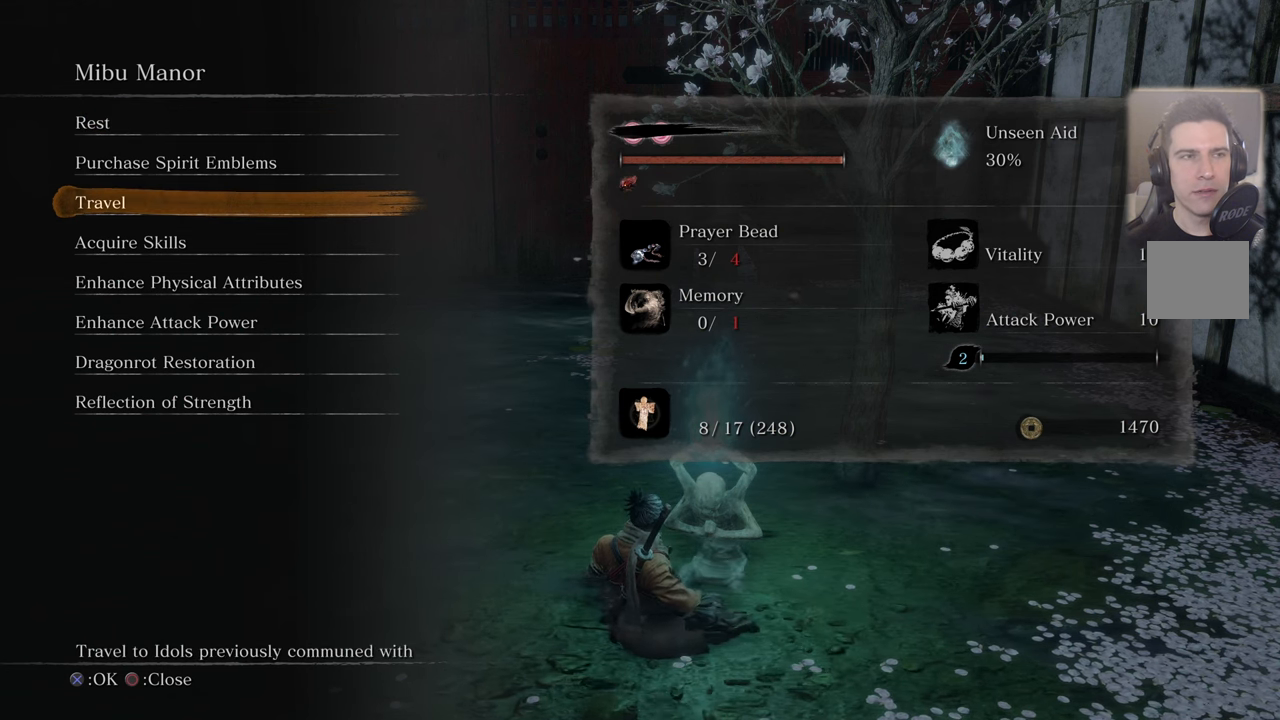
{"buttons": [], "left_stick": "center", "right_stick": "center", "events": []}
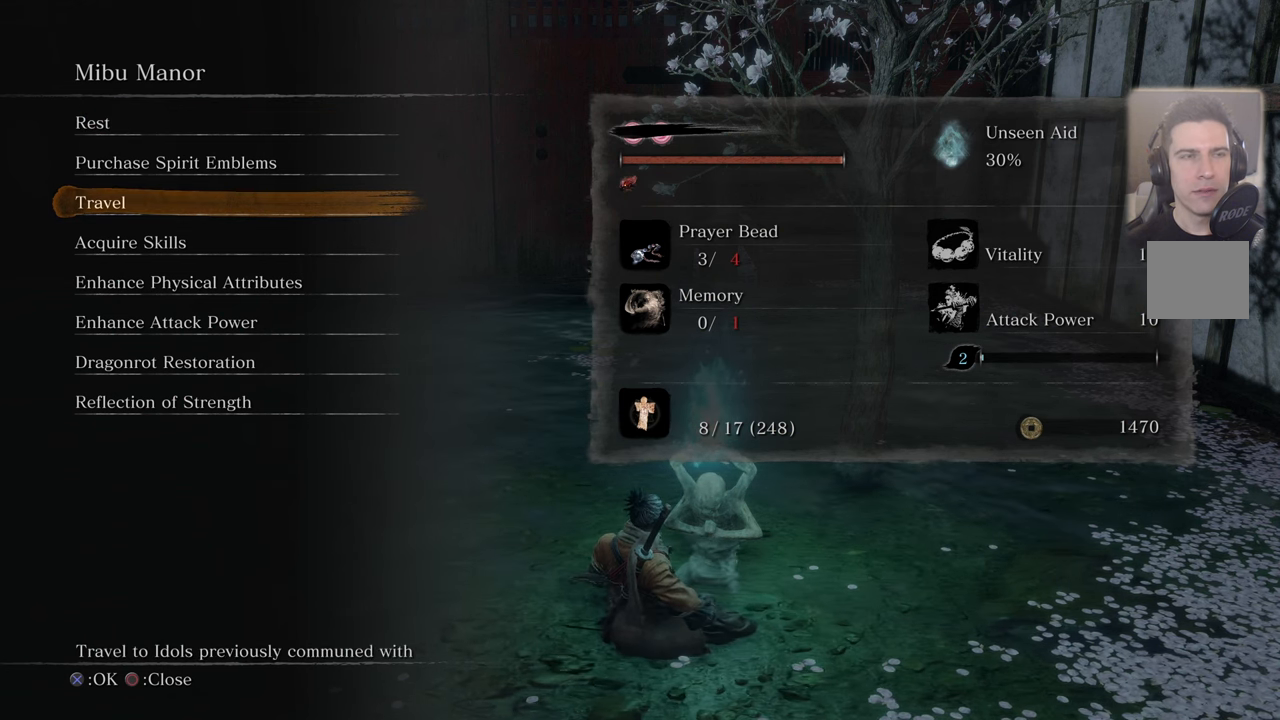
{"buttons": [], "left_stick": "center", "right_stick": "center", "events": []}
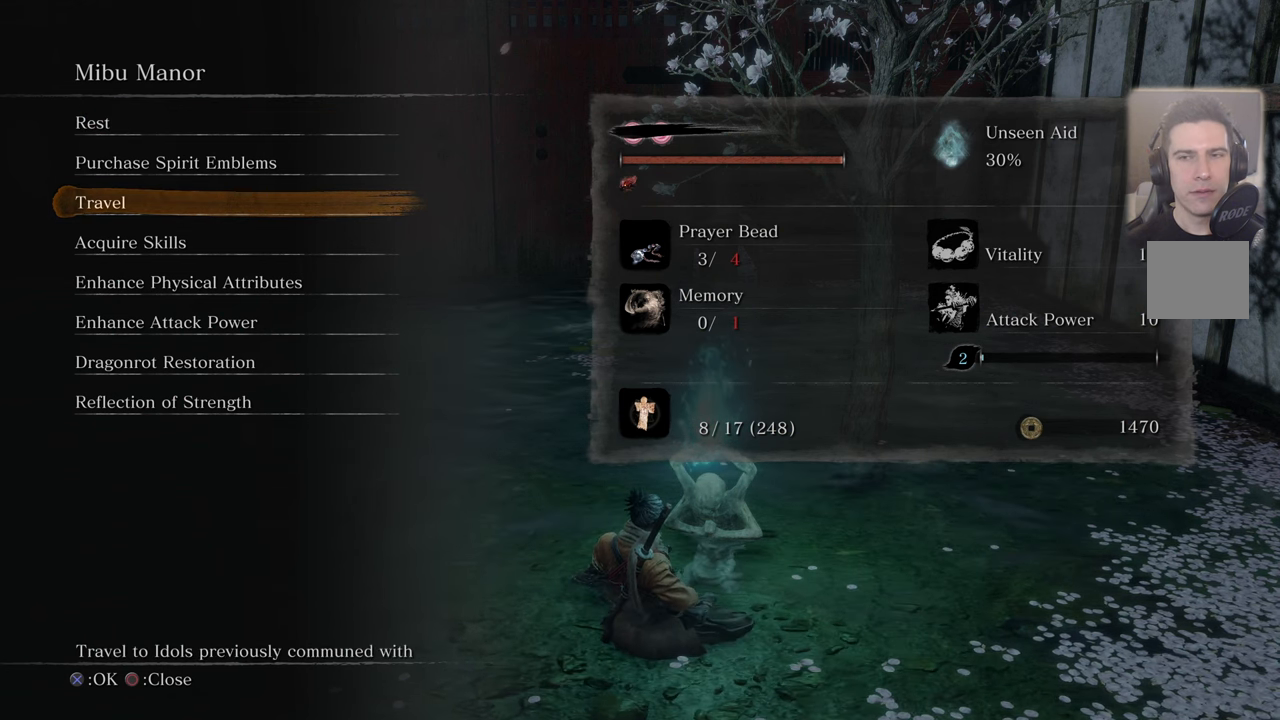
{"buttons": [], "left_stick": "center", "right_stick": "center", "events": []}
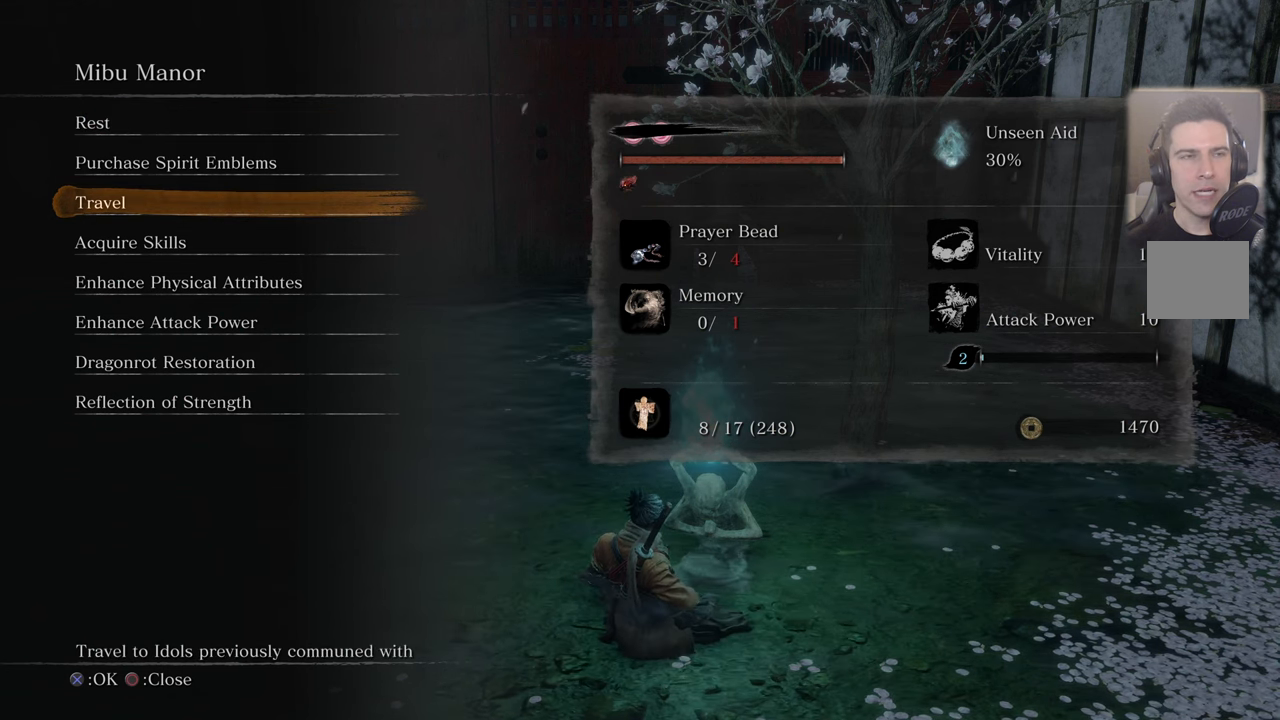
{"buttons": [], "left_stick": "center", "right_stick": "center", "events": [[117, "DPAD_UP", "down"], [183, "DPAD_UP", "up"], [250, "DPAD_UP", "down"], [367, "DPAD_UP", "up"]]}
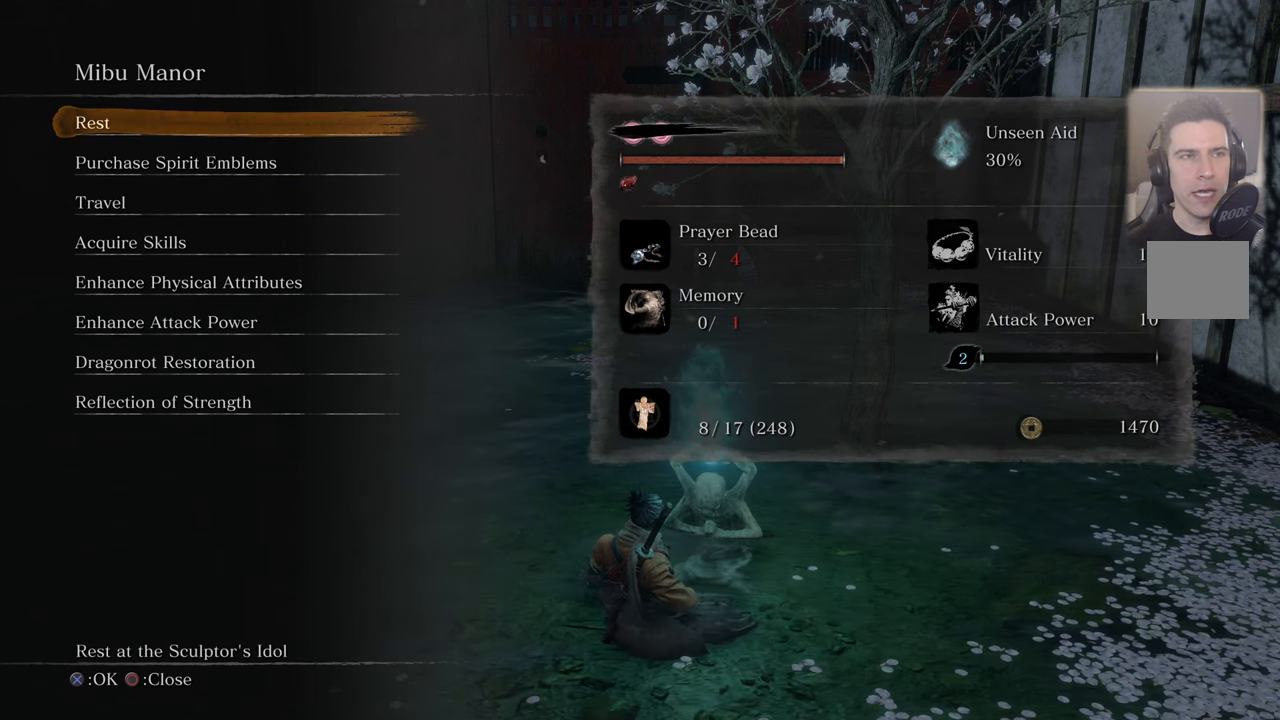
{"buttons": ["CROSS"], "left_stick": "center", "right_stick": "center", "events": [[483, "CROSS", "down"]]}
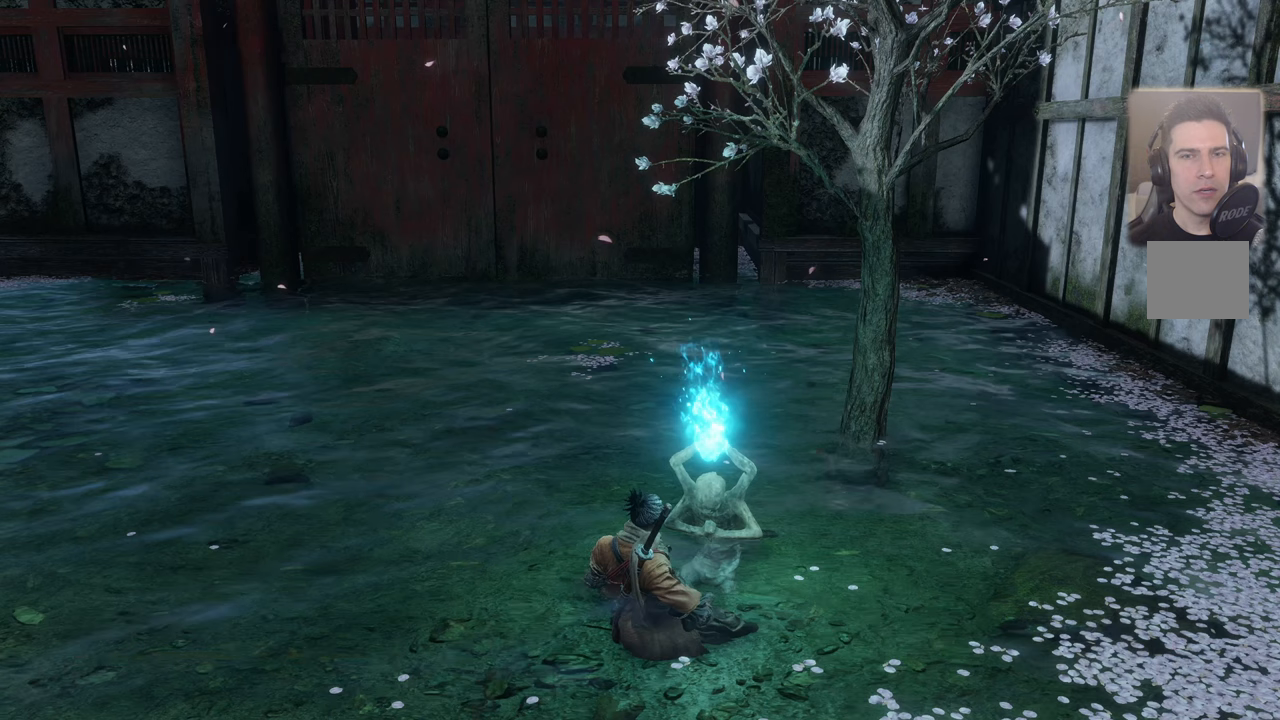
{"buttons": [], "left_stick": "center", "right_stick": "center", "events": [[83, "CROSS", "up"]]}
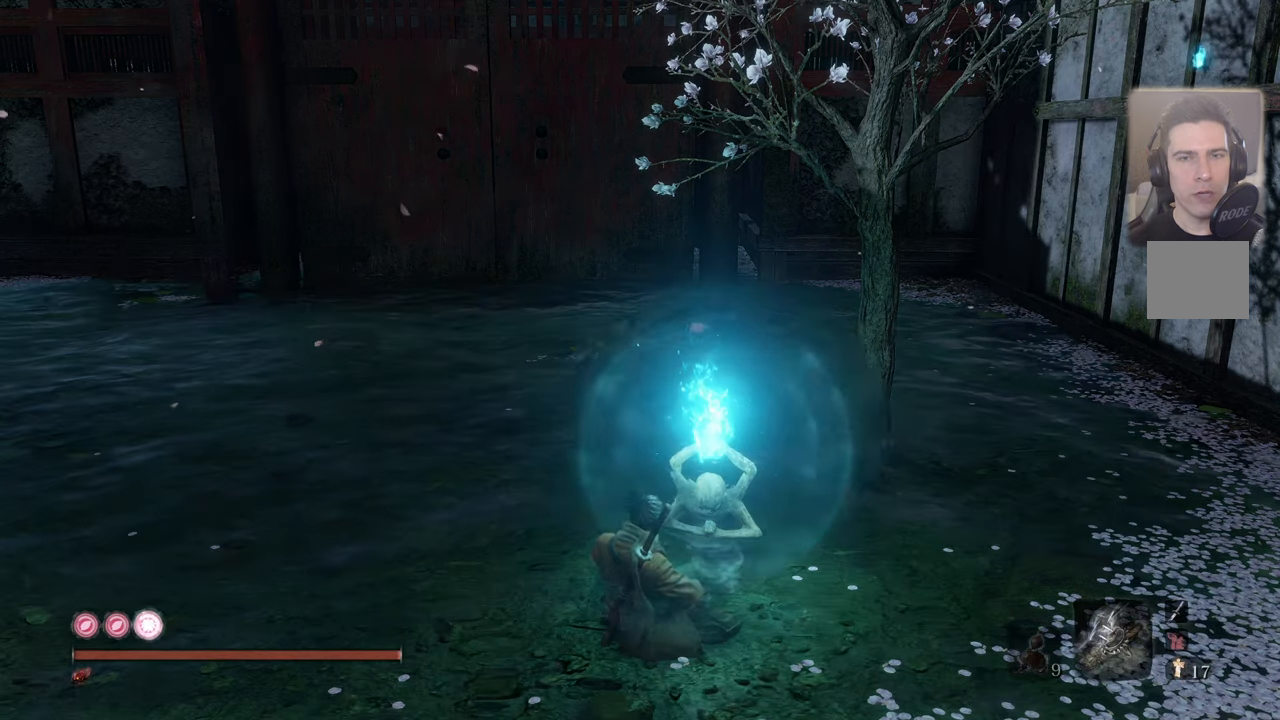
{"buttons": [], "left_stick": "center", "right_stick": "center", "events": []}
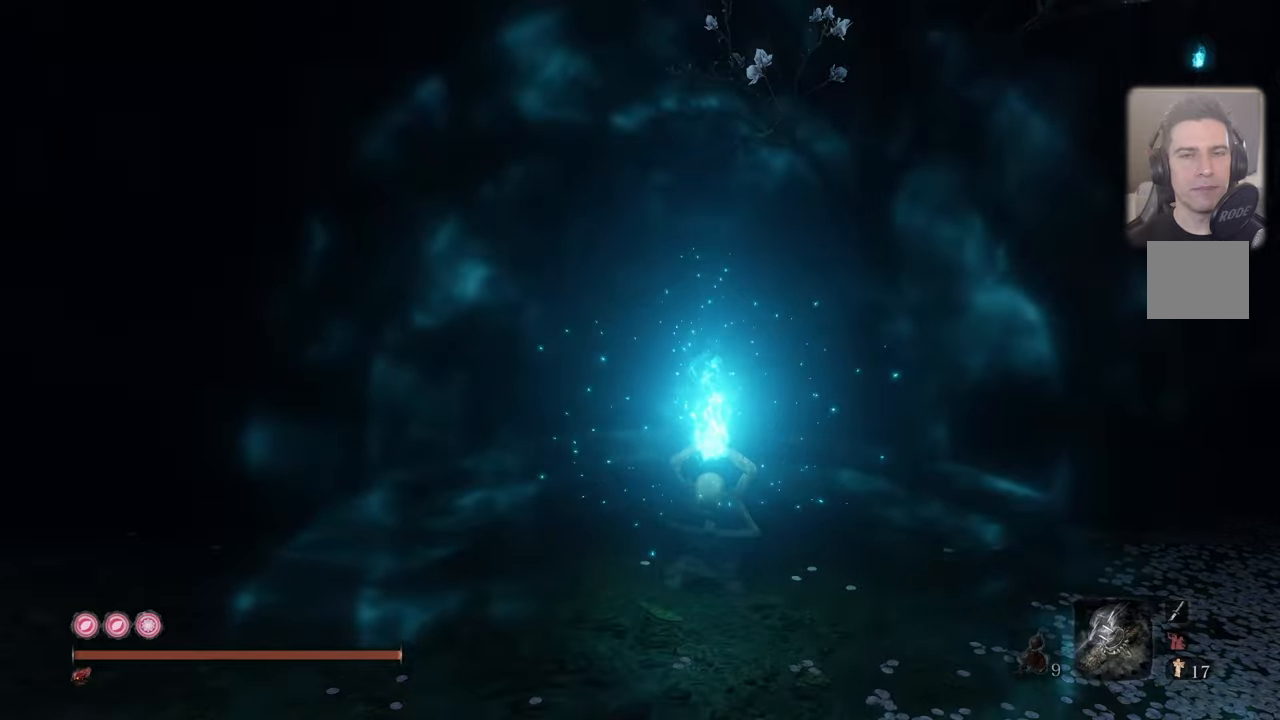
{"buttons": [], "left_stick": "center", "right_stick": "center", "events": []}
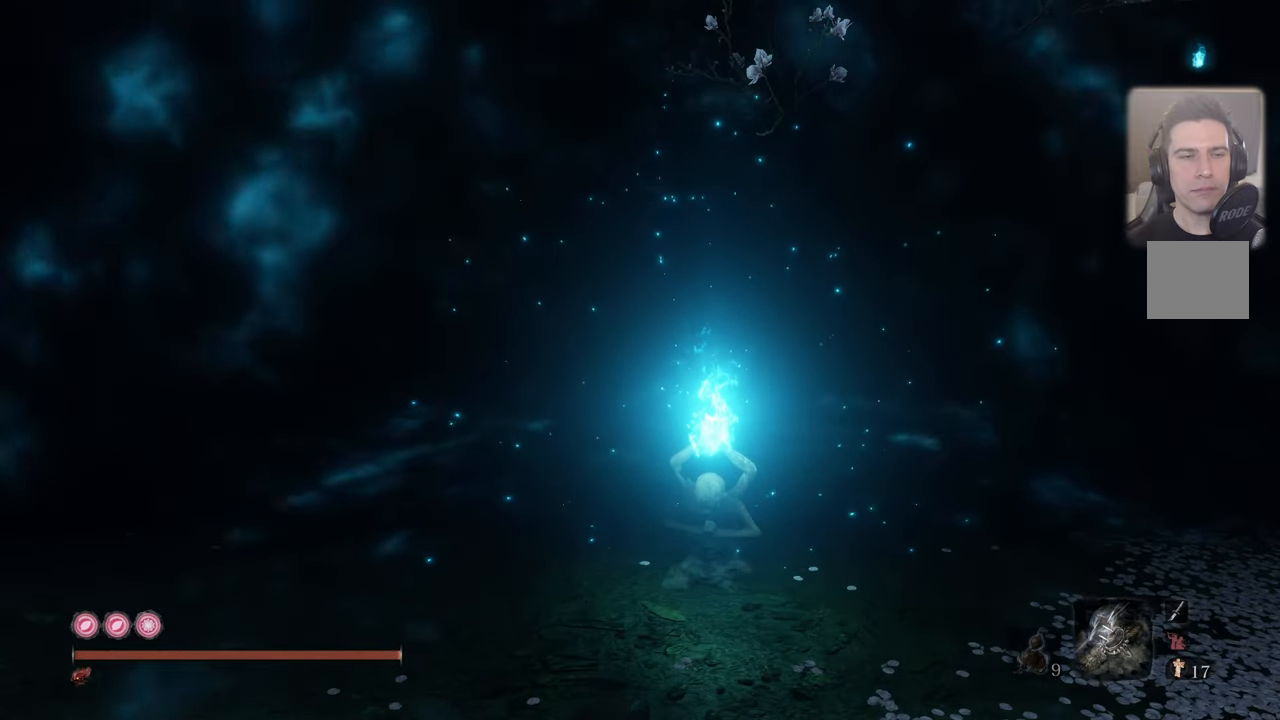
{"buttons": [], "left_stick": "center", "right_stick": "center", "events": []}
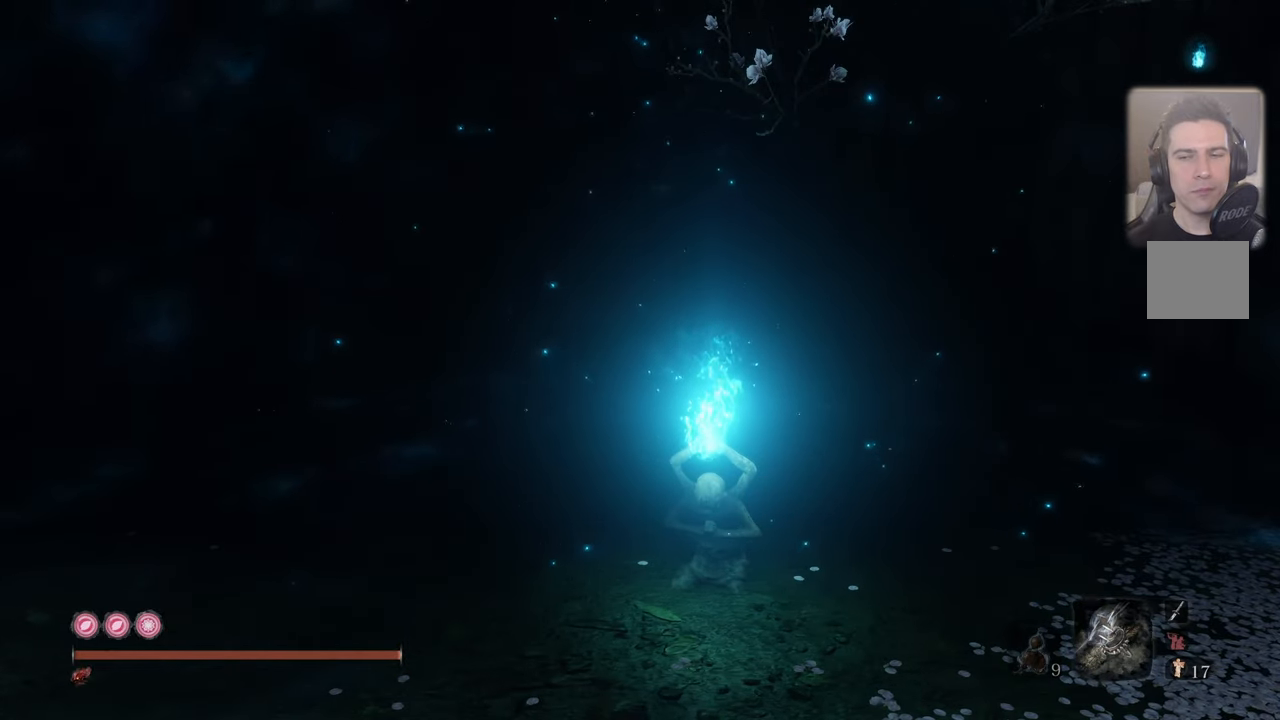
{"buttons": [], "left_stick": "center", "right_stick": "center", "events": []}
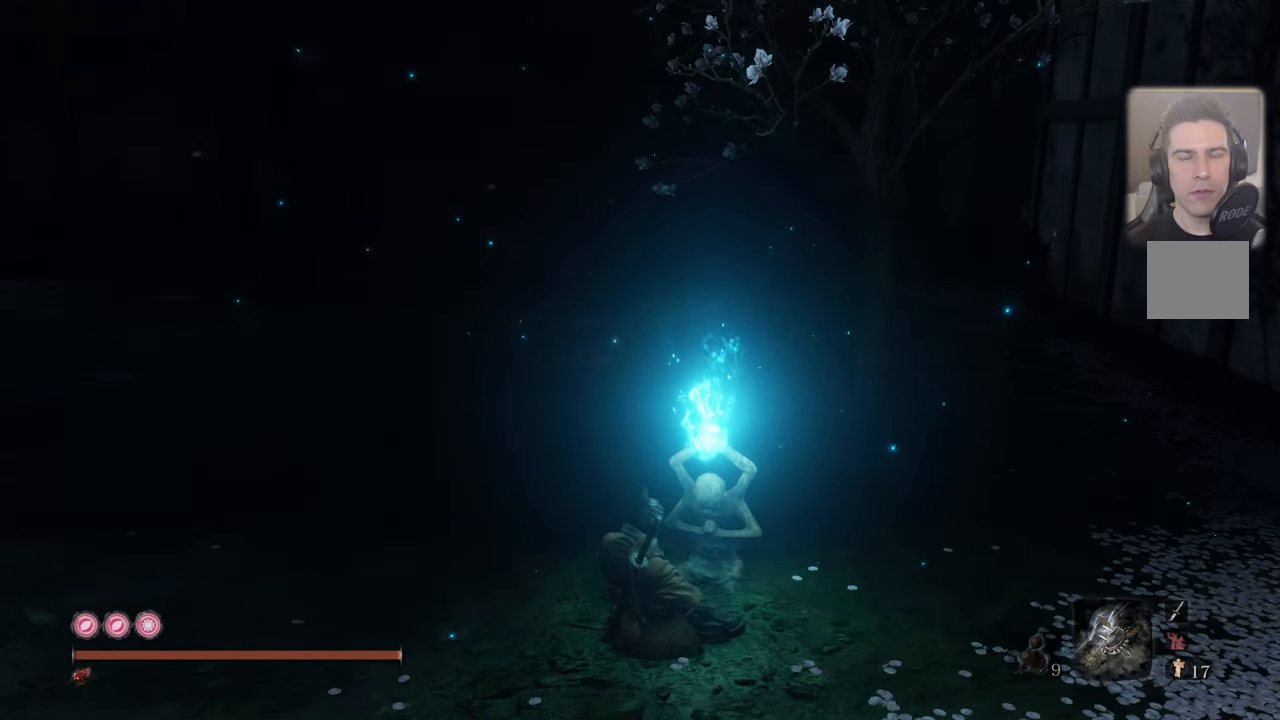
{"buttons": [], "left_stick": "center", "right_stick": "center", "events": []}
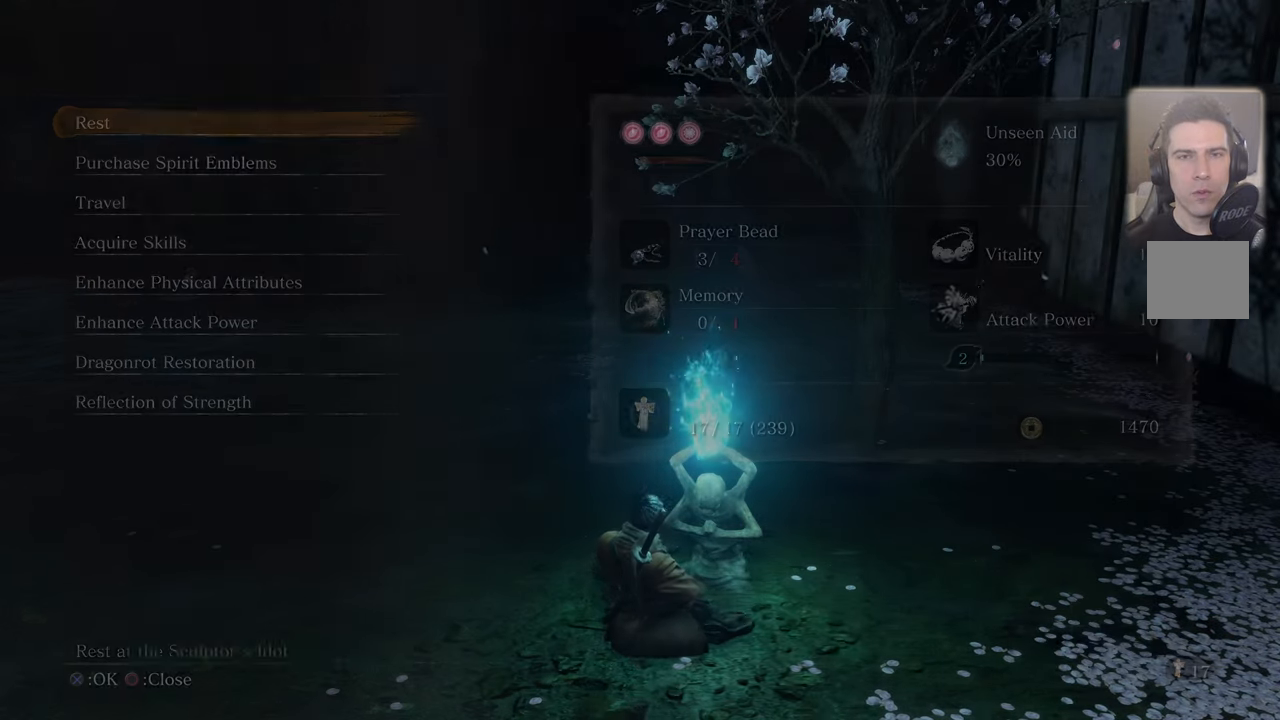
{"buttons": [], "left_stick": "center", "right_stick": "center", "events": [[367, "CIRCLE", "down"], [434, "CIRCLE", "up"]]}
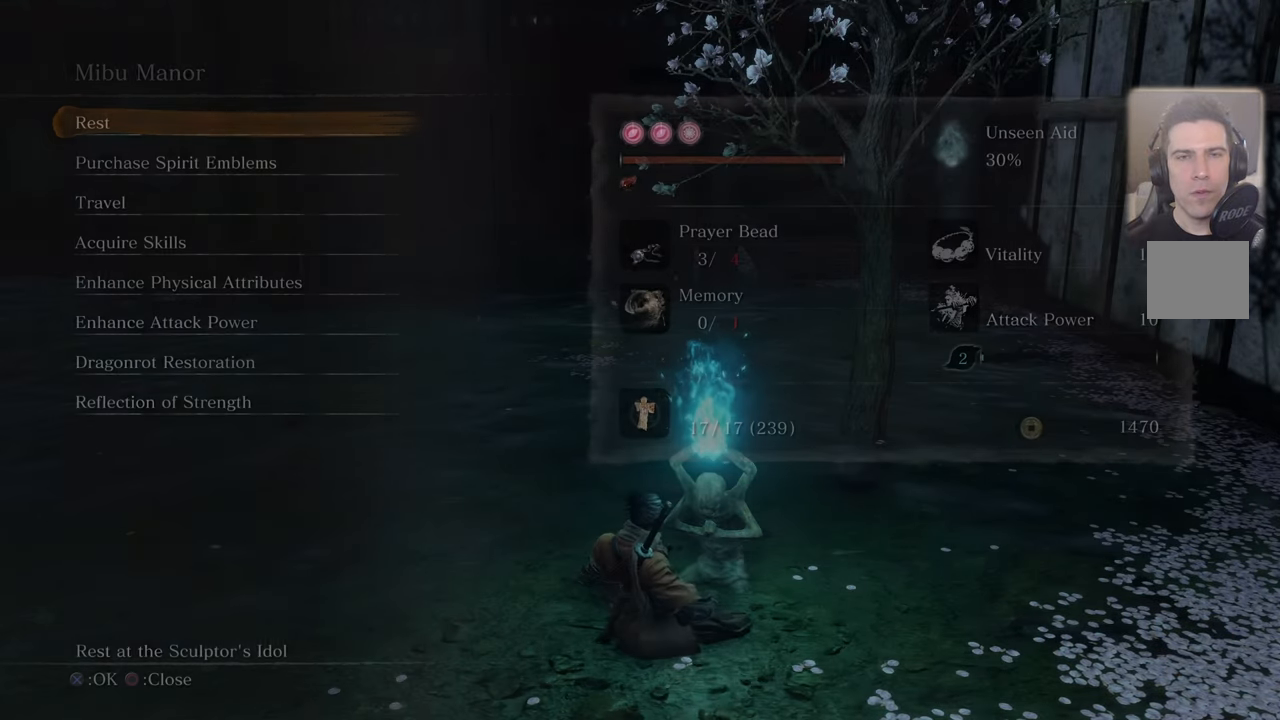
{"buttons": [], "left_stick": "center", "right_stick": "right", "events": [[384, "right_stick", "right"]]}